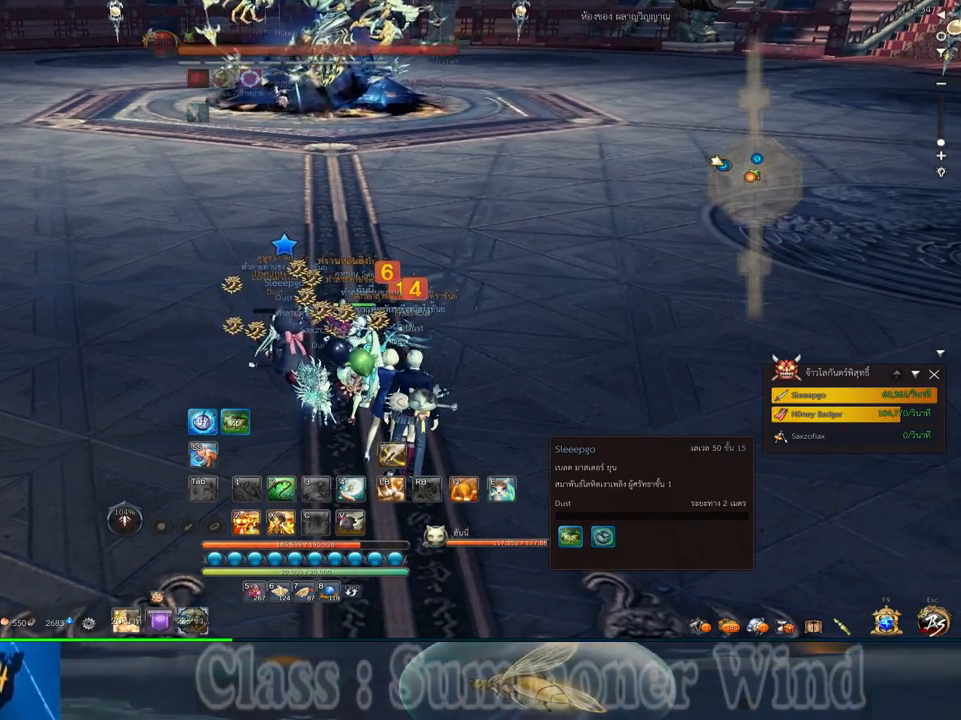
Gameplay with keyboard and mouse; each line is a JSON object with the keys and mouse buttons held at the frame after it. "events" lists presses ("down") and releases ("up") of "1", "2", "3", "4", "5", "a", "alt", "c", "ctrl", "d", "e", "f", "q", "r", "s", "shift", "space", "tab", "v", "w", "x", "z", "mouse_left", "mouse_middle", "mouse_right", "mouse_wheel_up" and "mouse_wheel_down" between this image and that frame as [ms after this image, input, new state], when the widget could be followed in between. "mouse_left", "mouse_middle", "mouse_right", "mouse_wheel_up", "mouse_wheel_down" = the "left", "middle", "right", "wheel_up", "wheel_down" buttons of the "mouse" list. No other keys are recorded. Not read: mouse_move.
{"keys": [], "mouse": [], "events": []}
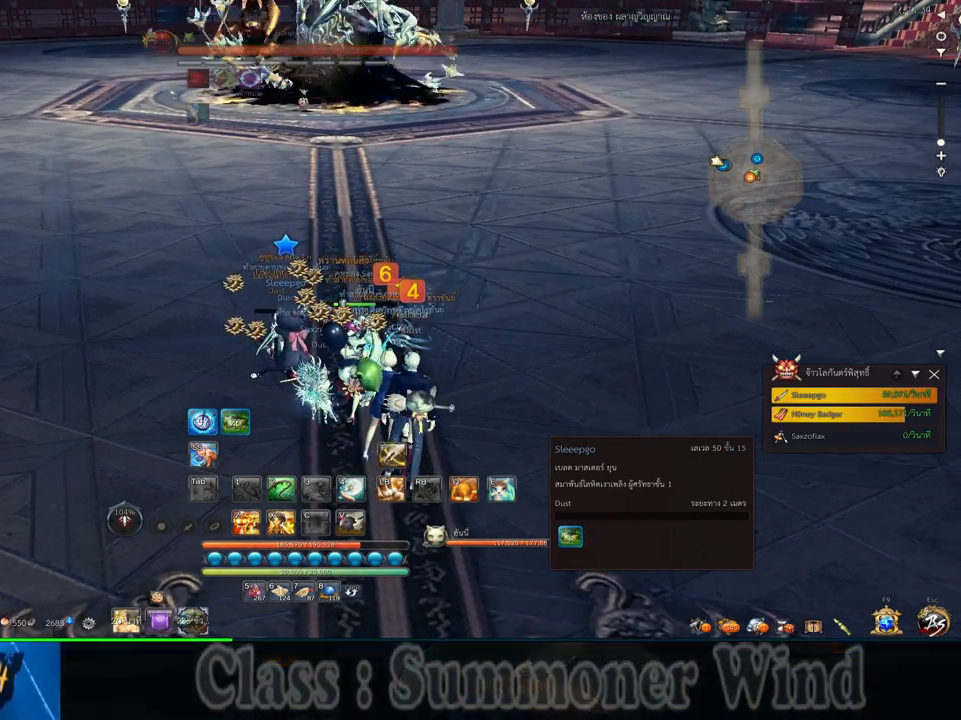
{"keys": [], "mouse": [], "events": [[184, "mouse_left", "down"], [217, "mouse_left", "up"]]}
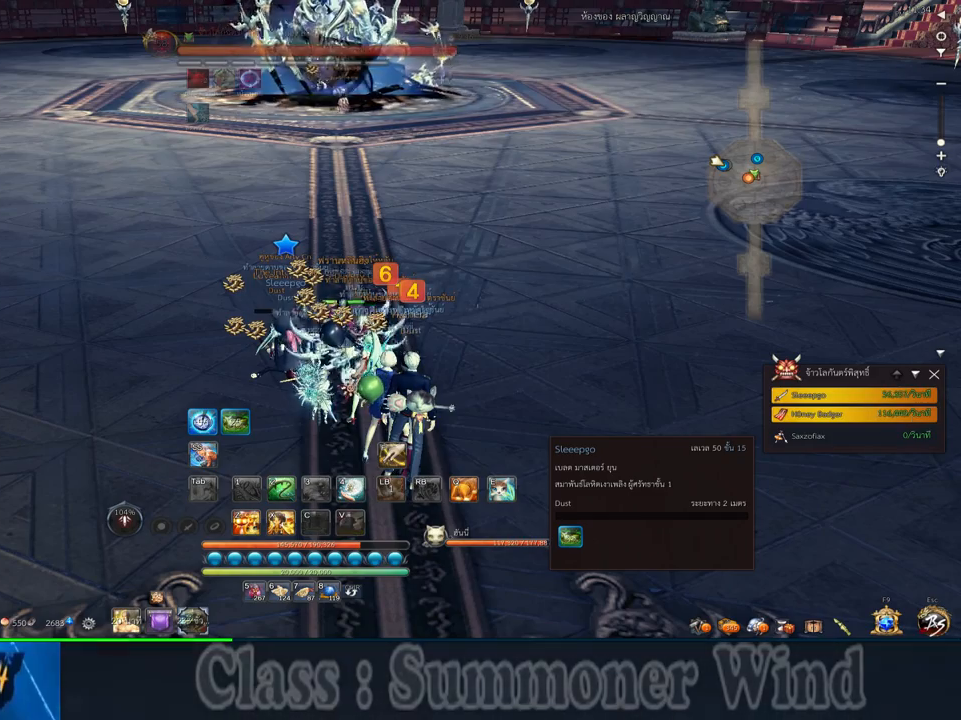
{"keys": [], "mouse": [], "events": []}
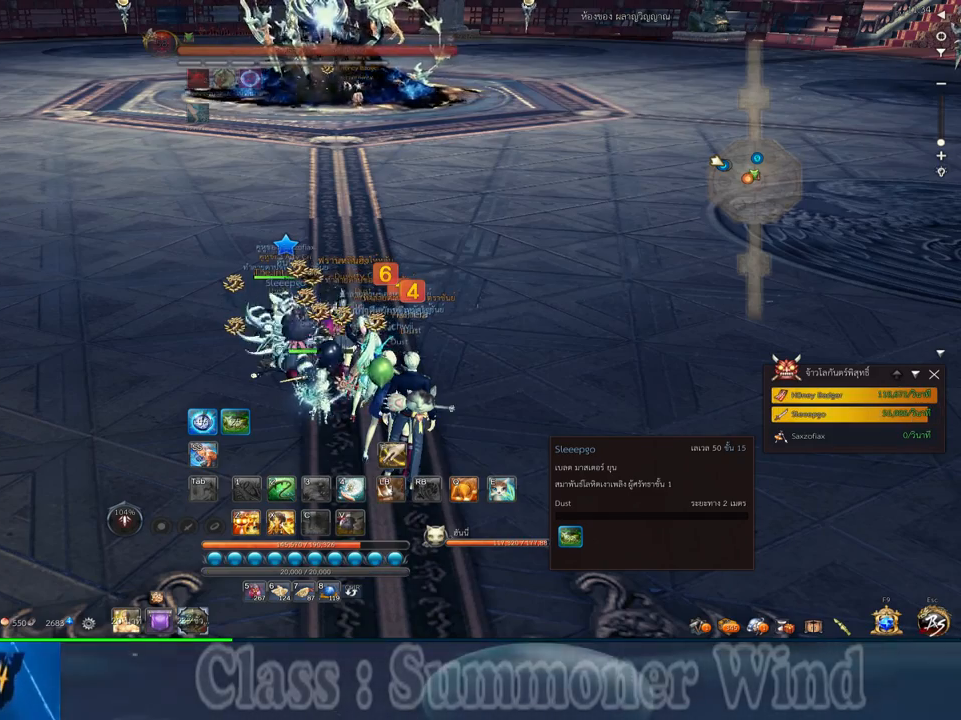
{"keys": ["a", "e", "w"], "mouse": [], "events": [[217, "w", "down"], [317, "a", "down"], [450, "e", "down"]]}
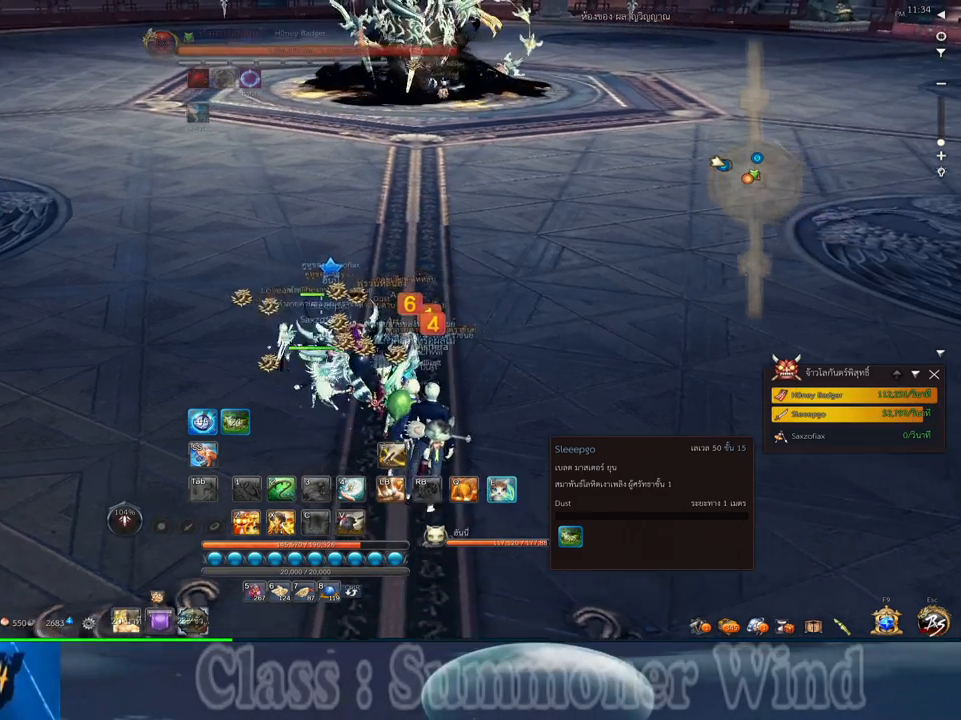
{"keys": [], "mouse": [], "events": [[100, "e", "up"], [100, "w", "up"], [334, "a", "up"]]}
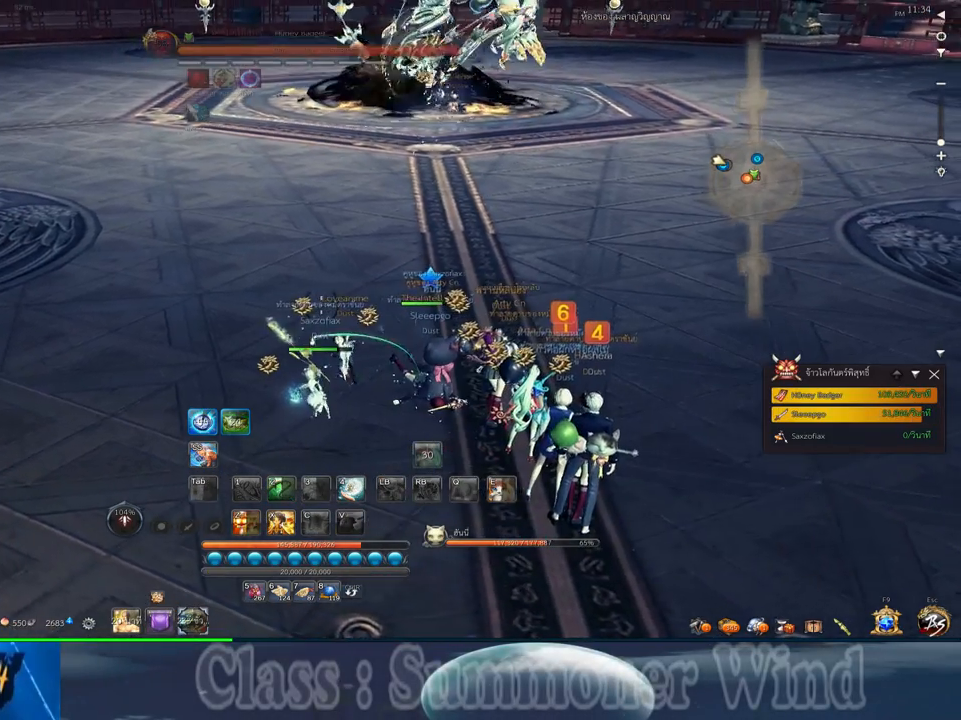
{"keys": [], "mouse": [], "events": []}
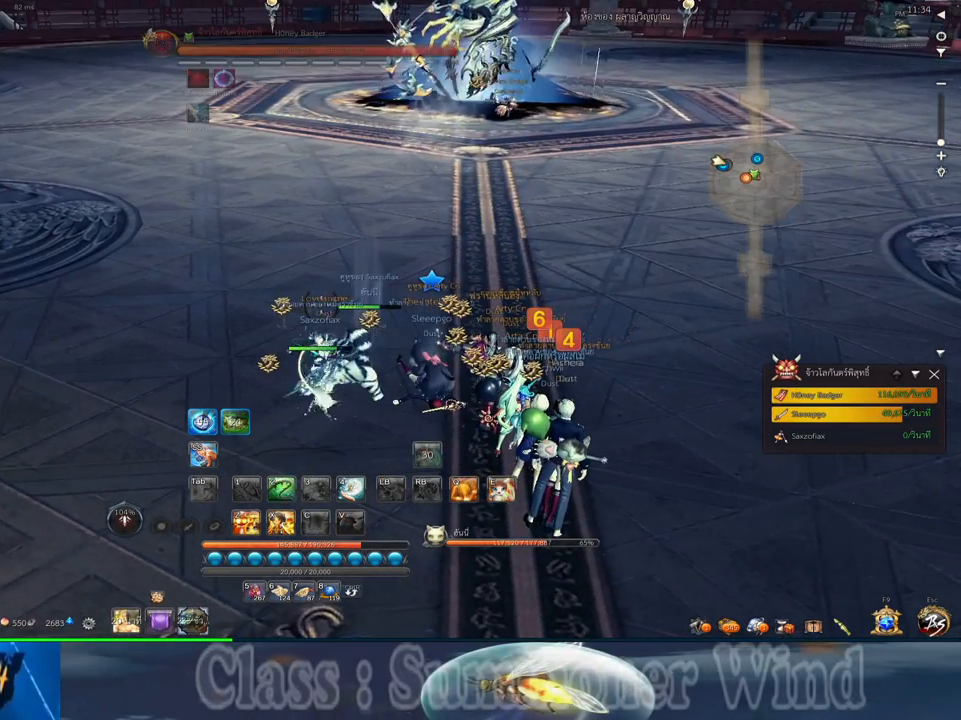
{"keys": [], "mouse": [], "events": [[134, "mouse_middle", "down"], [334, "mouse_middle", "up"]]}
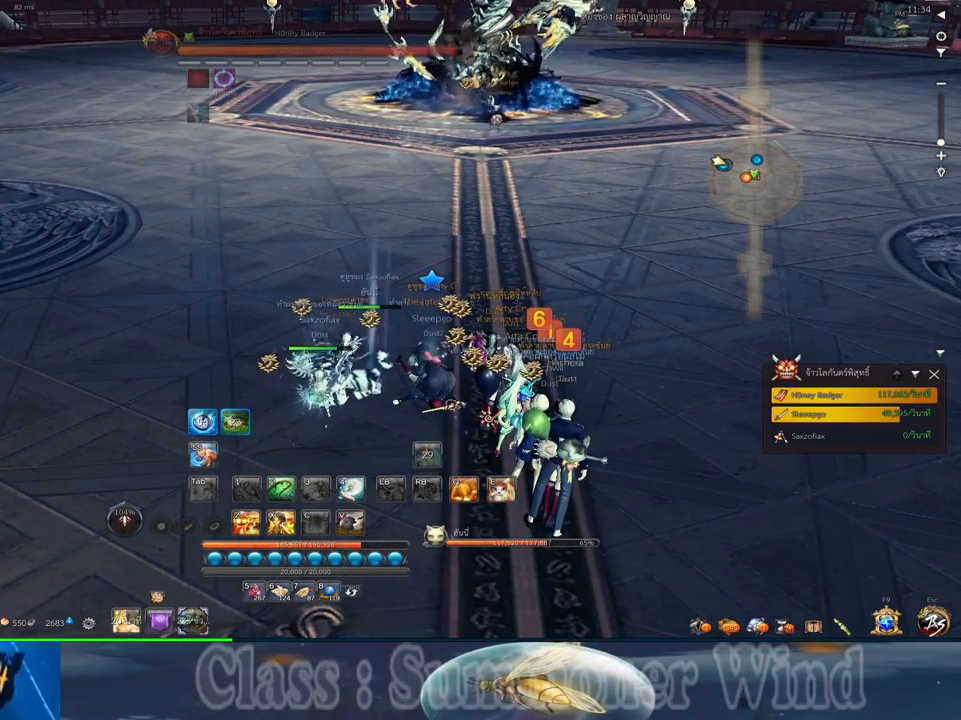
{"keys": [], "mouse": [], "events": []}
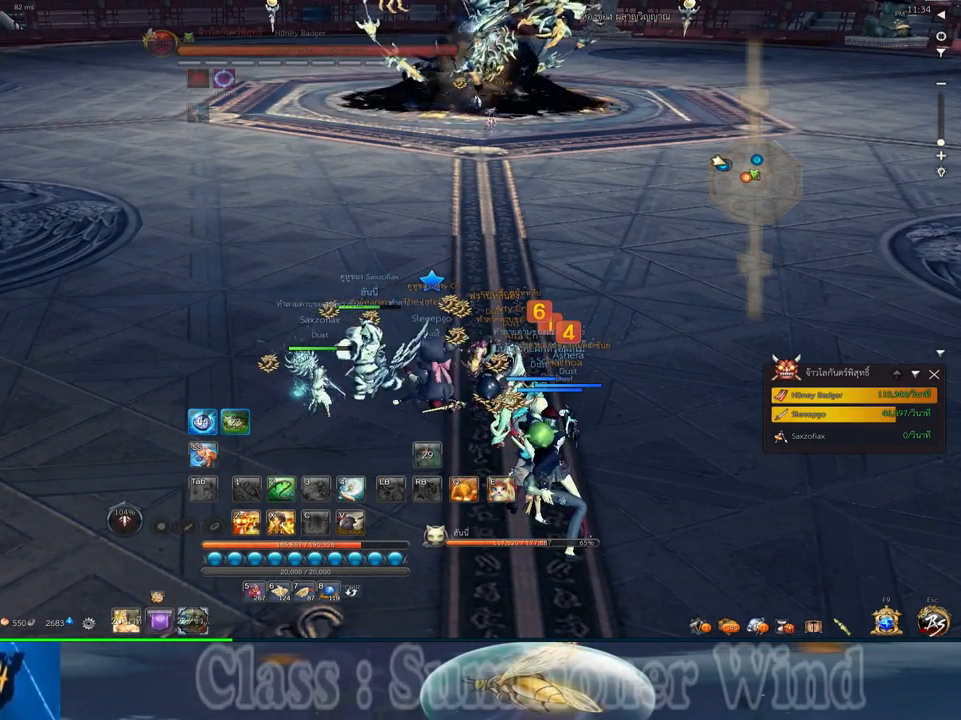
{"keys": [], "mouse": [], "events": []}
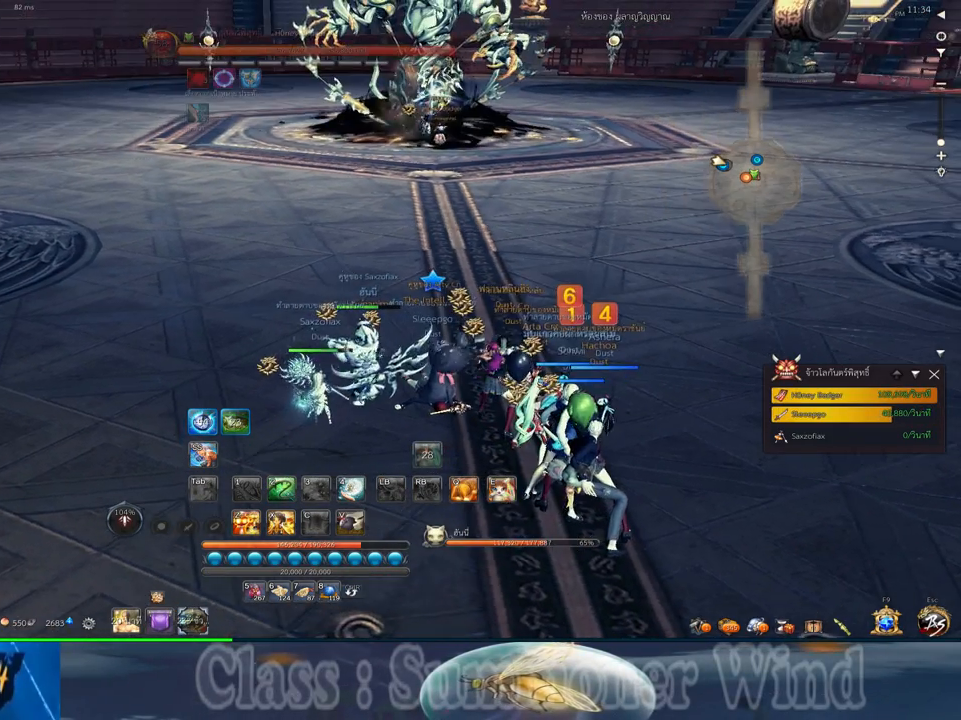
{"keys": ["d"], "mouse": [], "events": [[150, "d", "down"]]}
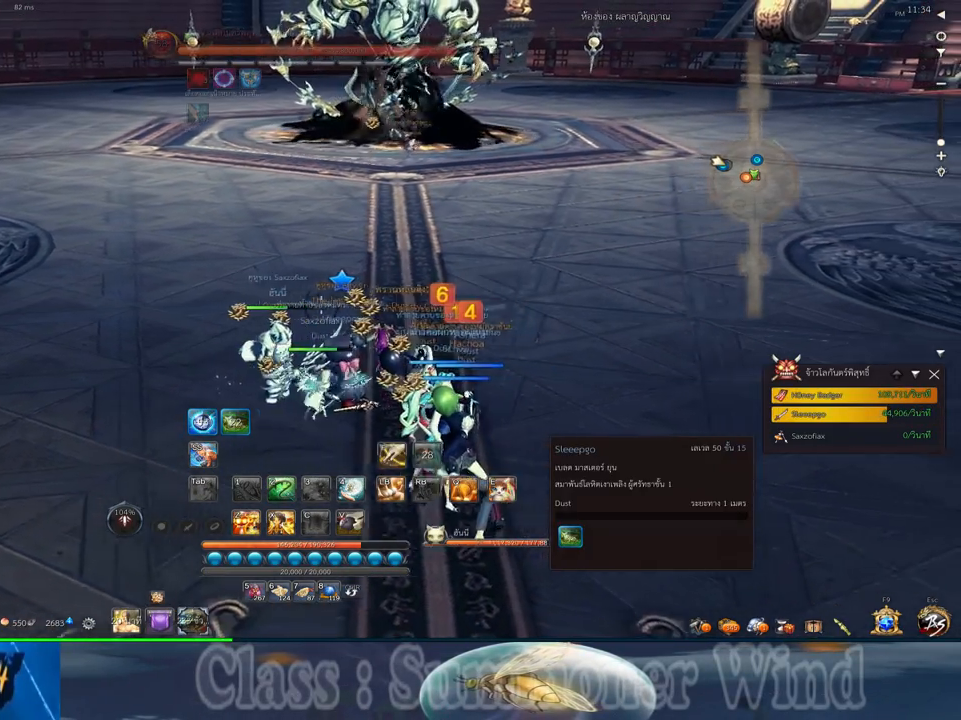
{"keys": ["w"], "mouse": [], "events": [[267, "d", "up"], [434, "w", "down"]]}
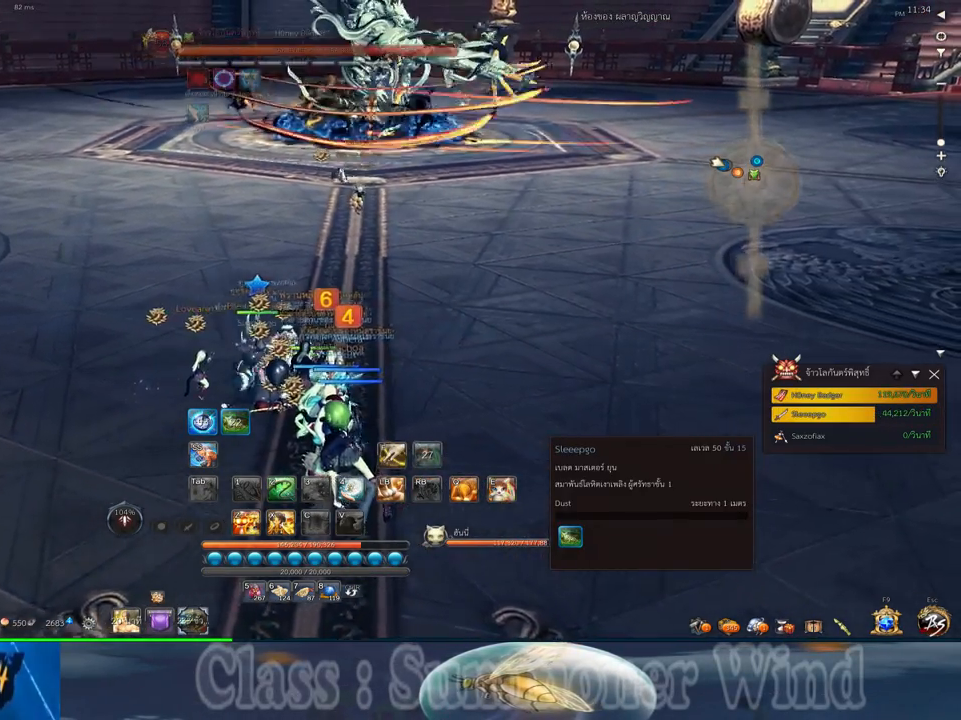
{"keys": [], "mouse": [], "events": [[184, "w", "up"], [250, "mouse_wheel_down", "down"], [317, "mouse_wheel_down", "up"], [450, "mouse_wheel_down", "down"], [484, "mouse_wheel_down", "up"]]}
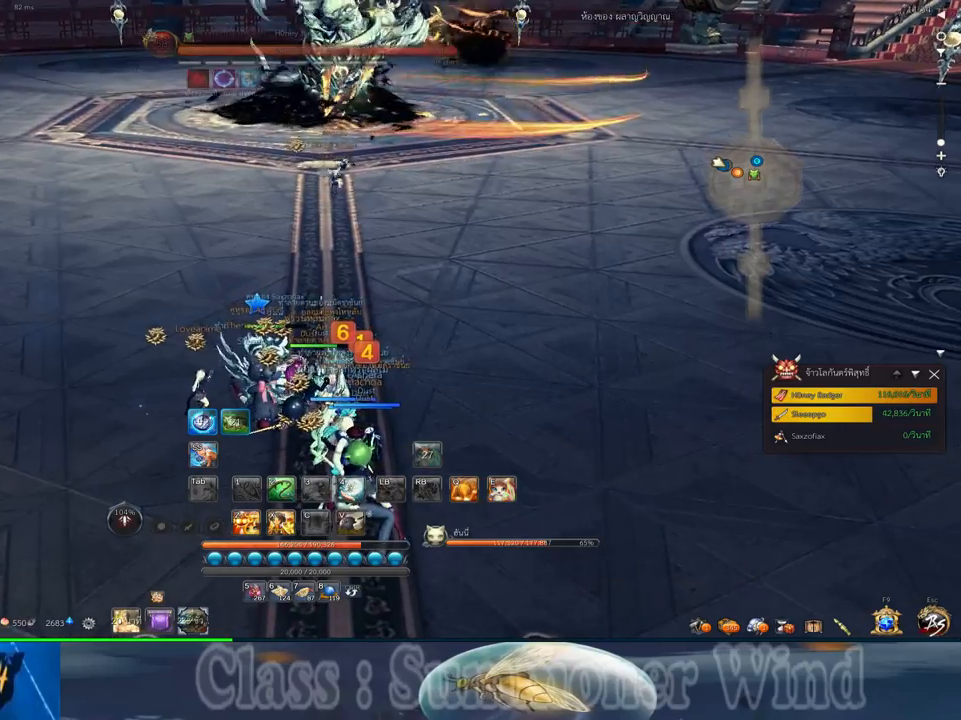
{"keys": ["w"], "mouse": [], "events": [[267, "w", "down"]]}
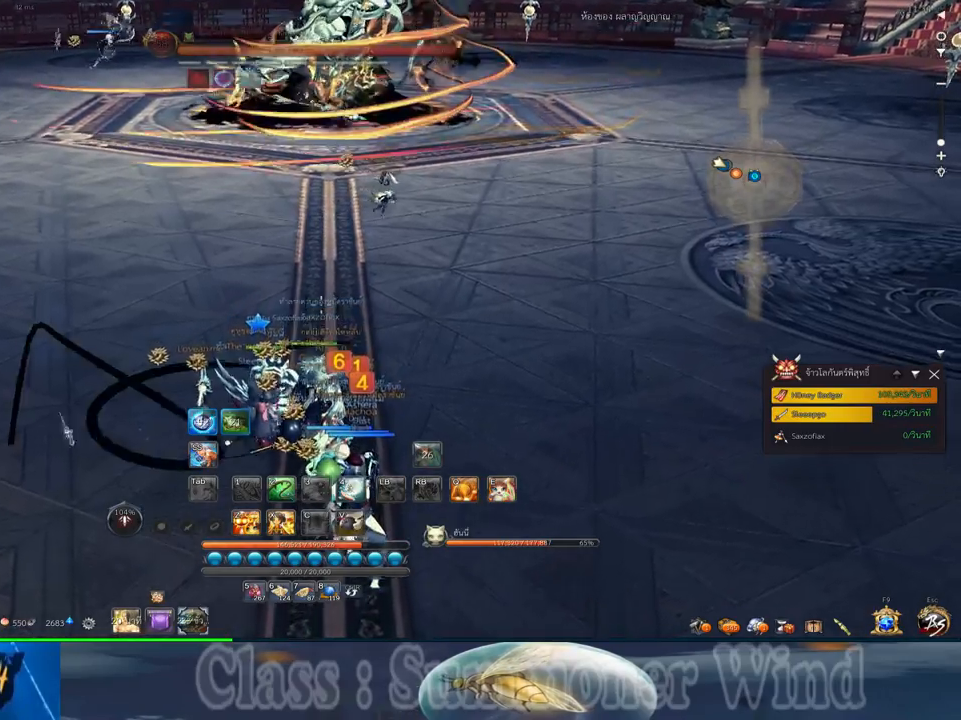
{"keys": [], "mouse": [], "events": [[50, "d", "down"], [284, "w", "up"], [384, "d", "up"]]}
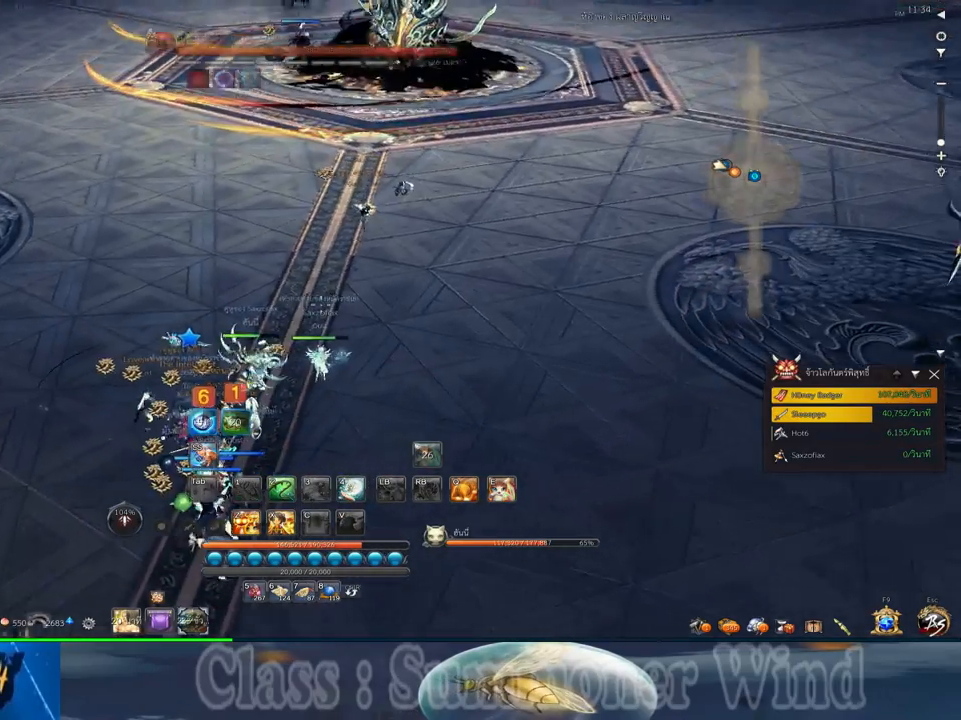
{"keys": [], "mouse": [], "events": []}
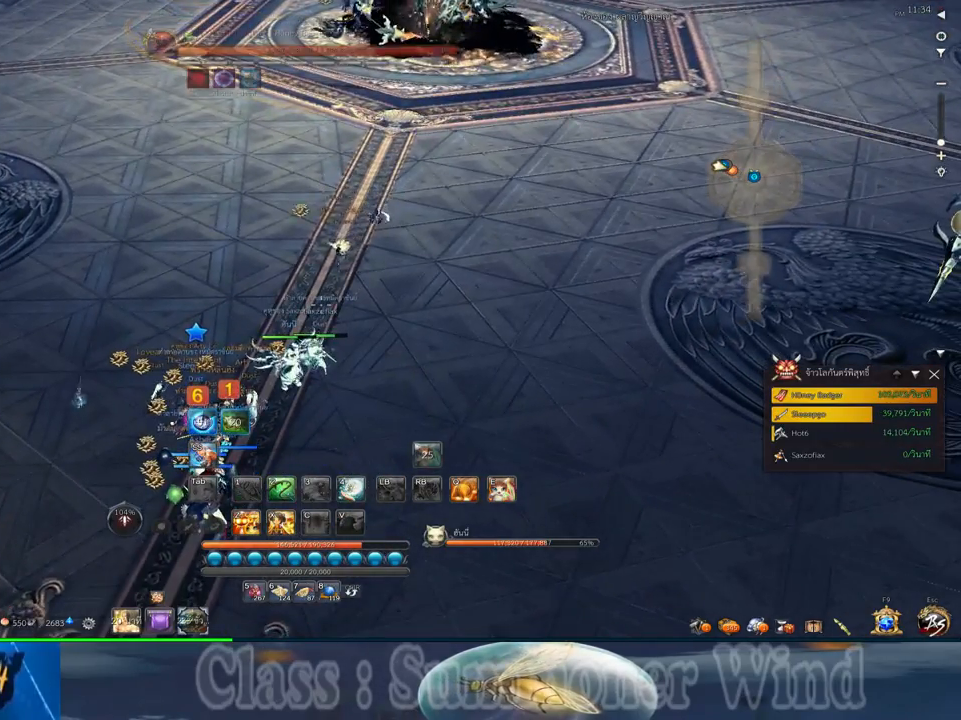
{"keys": [], "mouse": [], "events": [[250, "w", "down"], [500, "w", "up"]]}
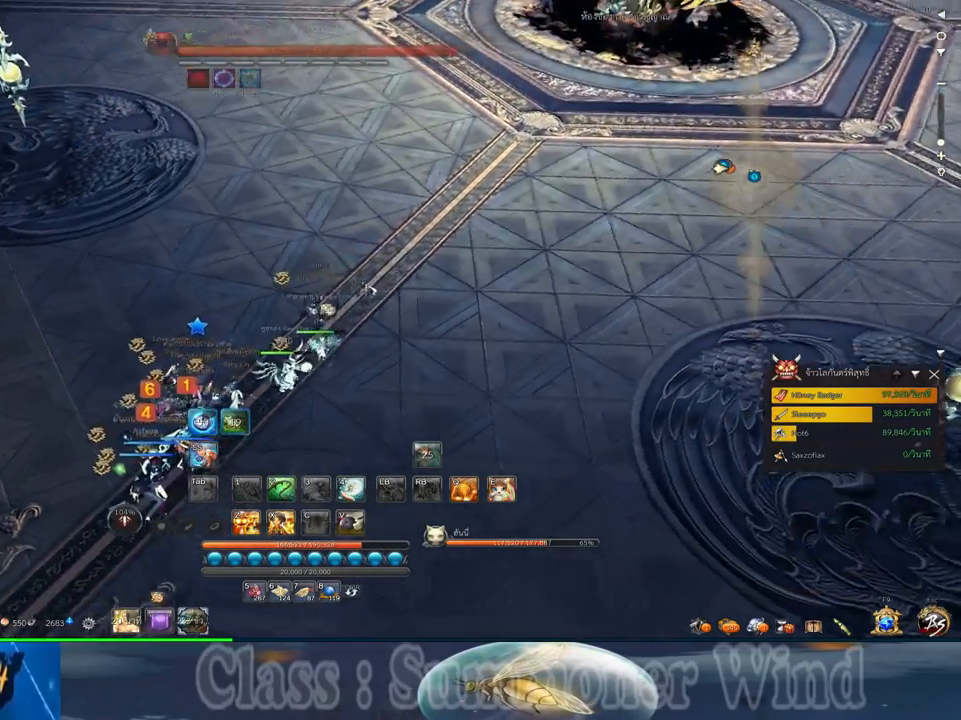
{"keys": [], "mouse": [], "events": [[300, "a", "down"], [350, "a", "up"], [450, "mouse_left", "down"], [484, "mouse_left", "up"]]}
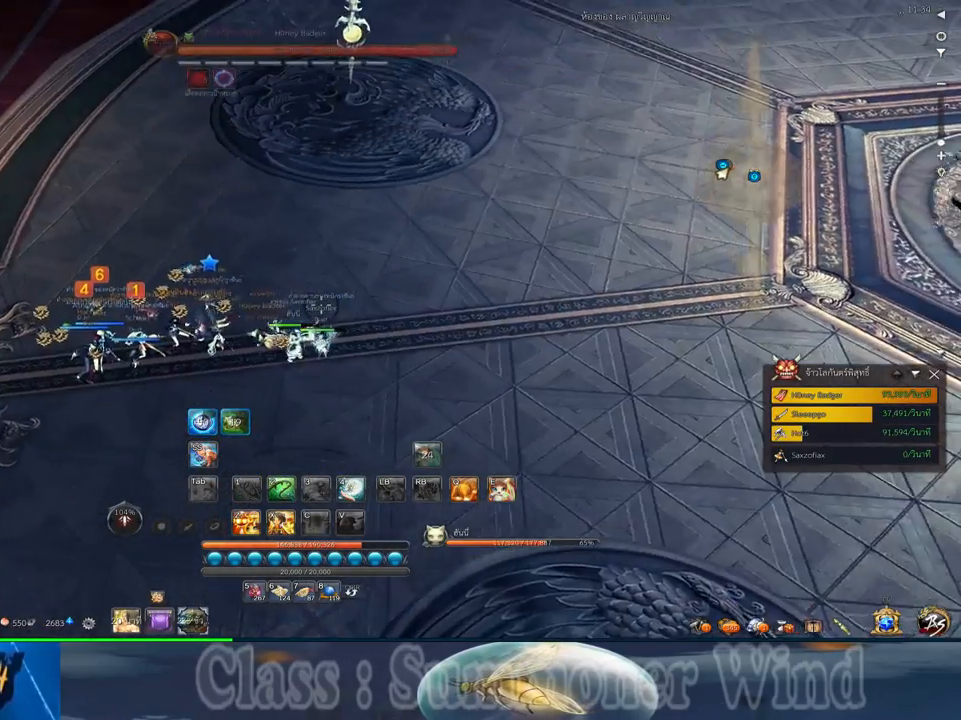
{"keys": ["a"], "mouse": ["left"], "events": [[50, "a", "down"], [50, "w", "down"], [150, "mouse_left", "down"], [200, "mouse_left", "up"], [234, "w", "up"], [334, "mouse_left", "down"], [367, "mouse_left", "up"], [467, "mouse_left", "down"]]}
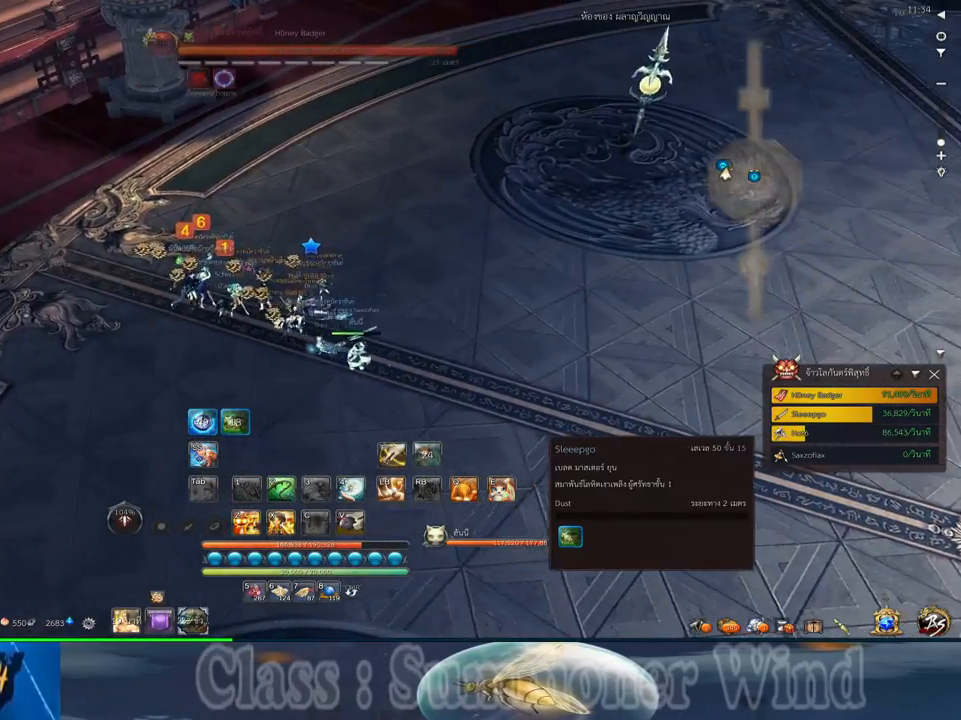
{"keys": [], "mouse": [], "events": [[34, "mouse_left", "up"], [67, "a", "up"], [134, "mouse_left", "down"], [217, "a", "down"], [217, "mouse_left", "up"], [284, "a", "up"], [317, "mouse_left", "down"], [384, "mouse_left", "up"]]}
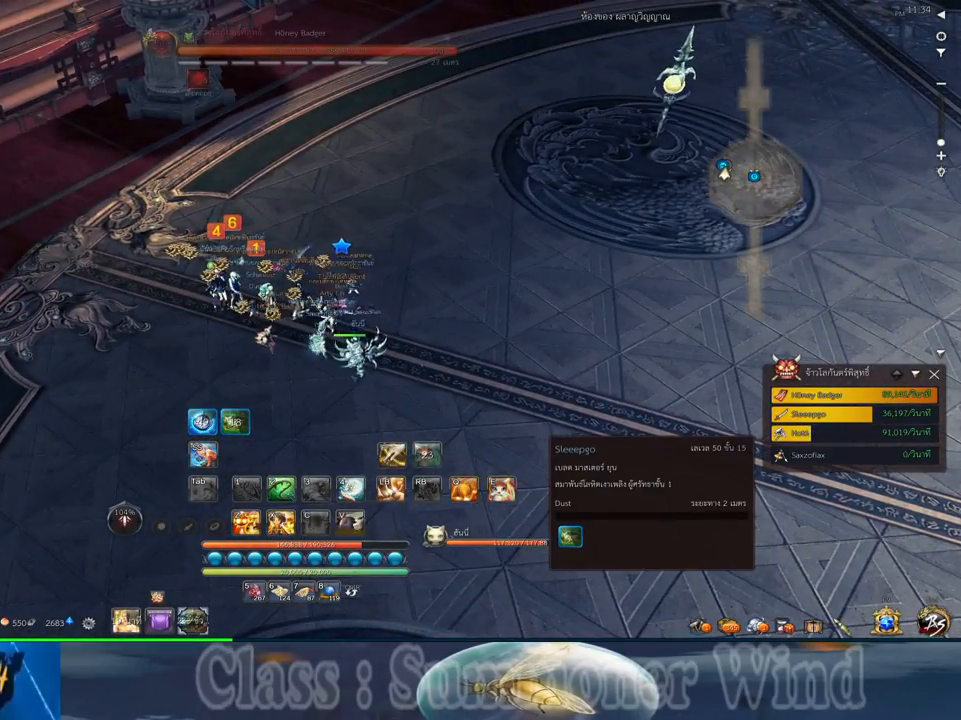
{"keys": ["a"], "mouse": [], "events": [[134, "mouse_left", "down"], [234, "mouse_left", "up"], [367, "a", "down"]]}
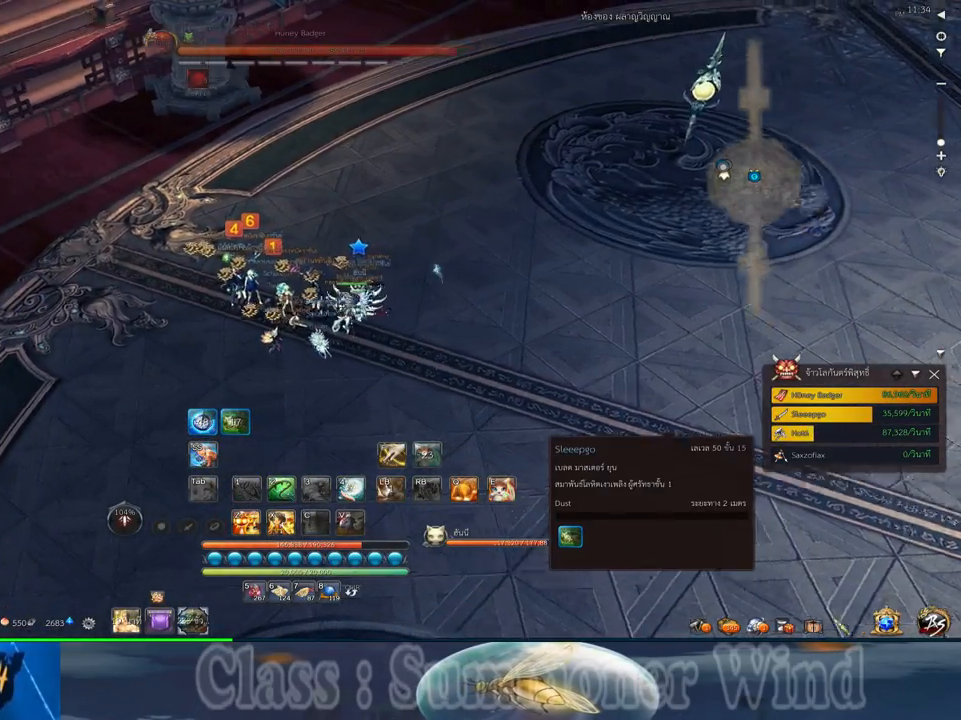
{"keys": [], "mouse": ["left"], "events": [[117, "mouse_left", "down"], [184, "mouse_left", "up"], [217, "e", "down"], [317, "e", "up"], [384, "a", "up"], [384, "e", "down"], [500, "e", "up"], [500, "mouse_left", "down"]]}
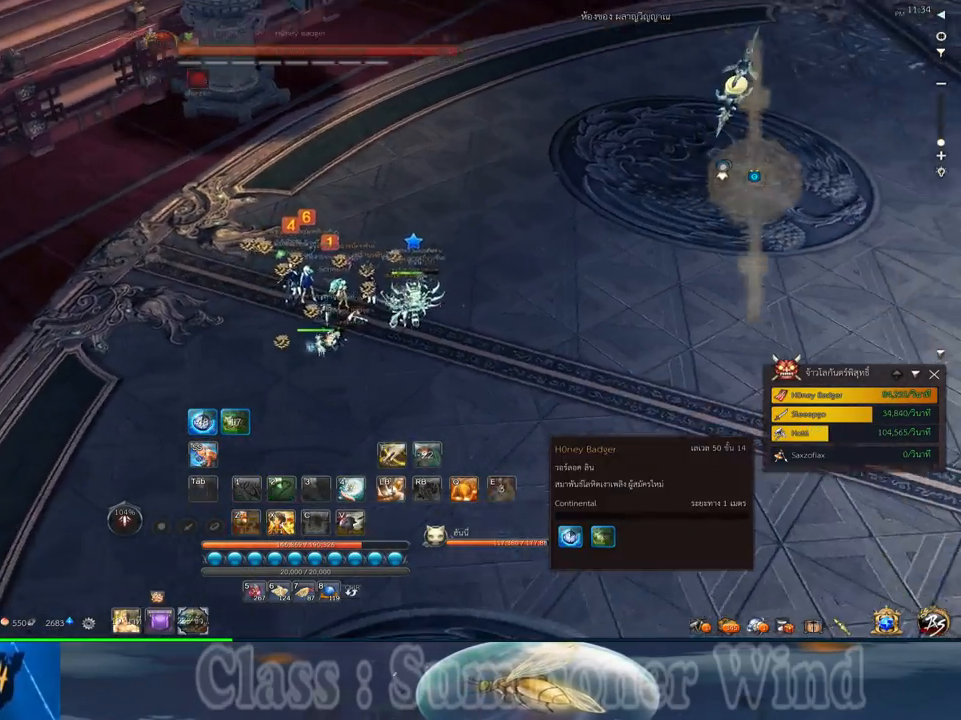
{"keys": [], "mouse": [], "events": [[67, "mouse_left", "up"], [134, "e", "down"], [200, "e", "up"], [200, "mouse_left", "down"], [267, "mouse_left", "up"], [384, "mouse_left", "down"], [450, "mouse_left", "up"]]}
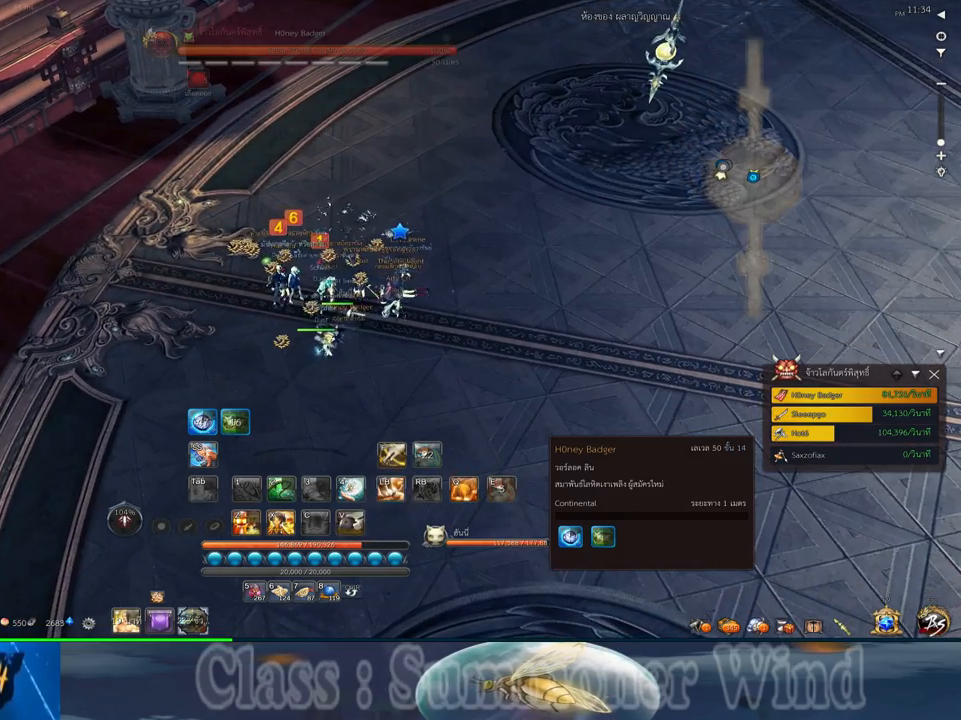
{"keys": [], "mouse": [], "events": [[50, "mouse_left", "down"], [150, "mouse_left", "up"], [250, "mouse_left", "down"], [284, "mouse_left", "up"], [434, "mouse_left", "down"], [500, "mouse_left", "up"]]}
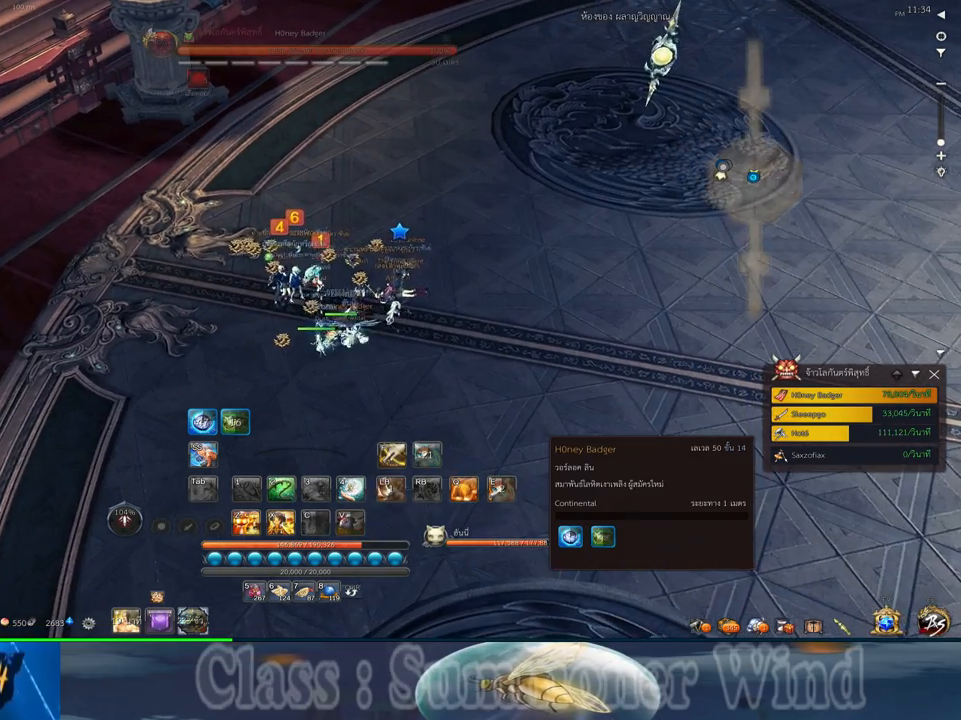
{"keys": [], "mouse": [], "events": [[134, "mouse_left", "down"], [167, "mouse_left", "up"], [284, "mouse_left", "down"], [317, "mouse_left", "up"], [350, "mouse_left", "down"], [384, "mouse_left", "up"]]}
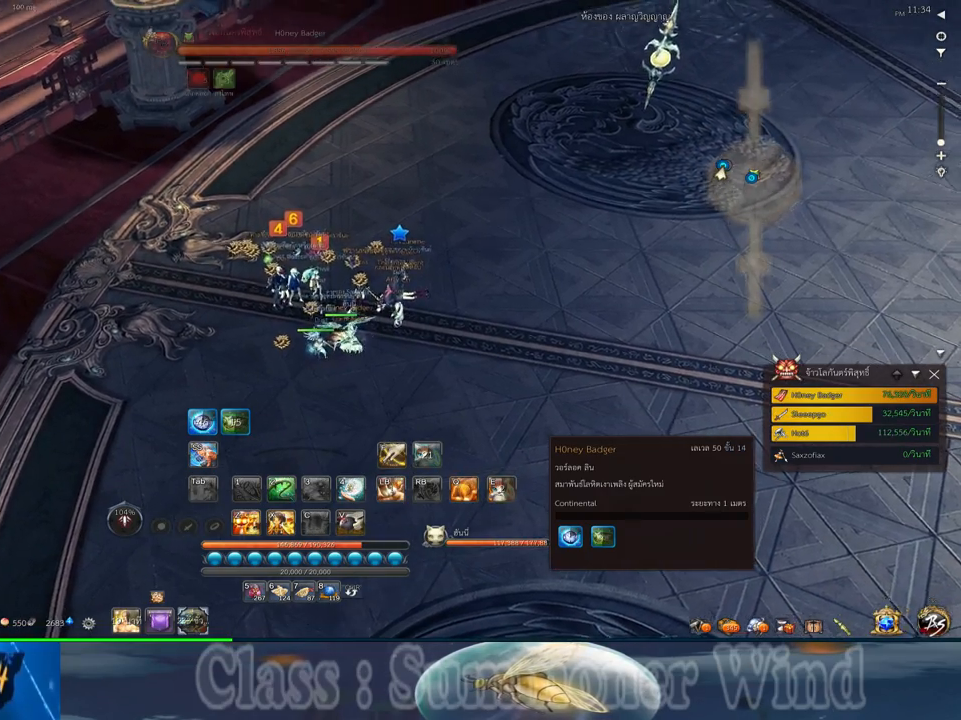
{"keys": [], "mouse": [], "events": [[50, "a", "down"], [367, "a", "up"]]}